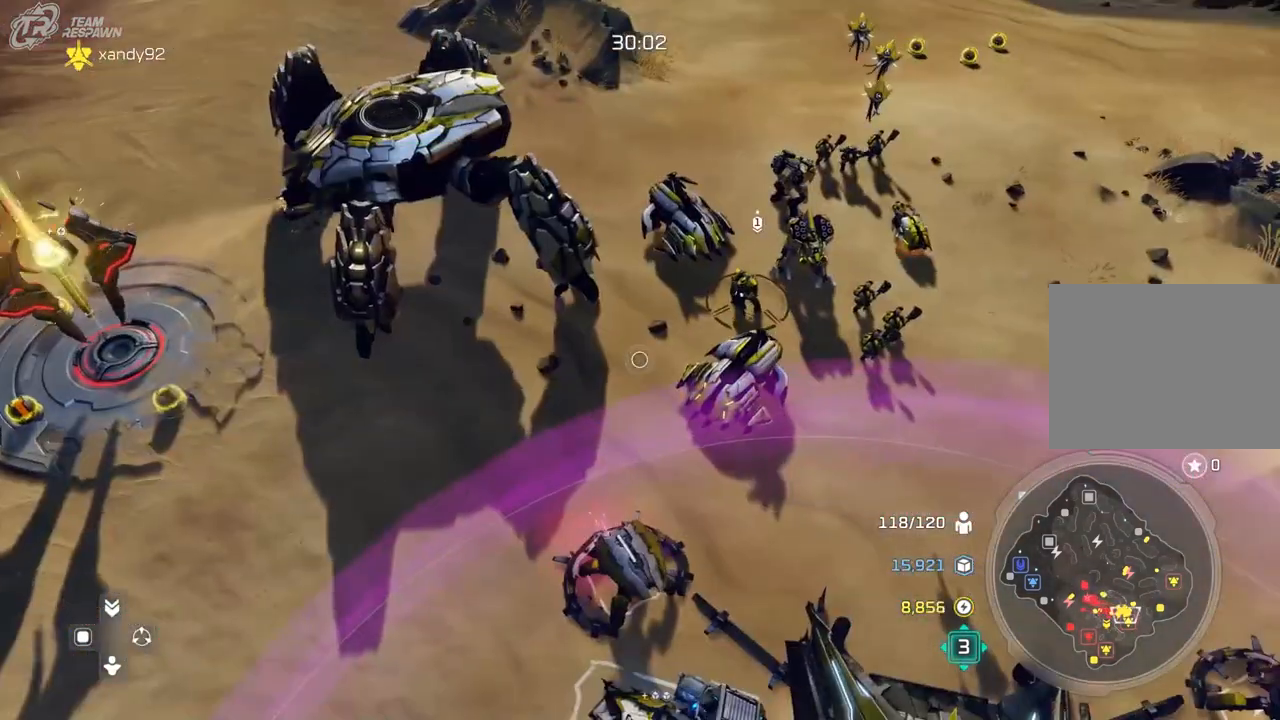
Gameplay with a controller (Xbox layout); each line is a JSON object with the inputs held at the frame after it. "events" lists button and stick changes between this image and that frame as [ms after this image, input, new state], when the widget could be followed in between. Not read: B DPAD_DOWN HOME L2 L3 R3 X.
{"buttons": ["A"], "left_stick": "center", "right_stick": "center", "events": [[100, "left_stick", "left"], [167, "left_stick", "up-left"], [367, "left_stick", "center"], [467, "A", "down"]]}
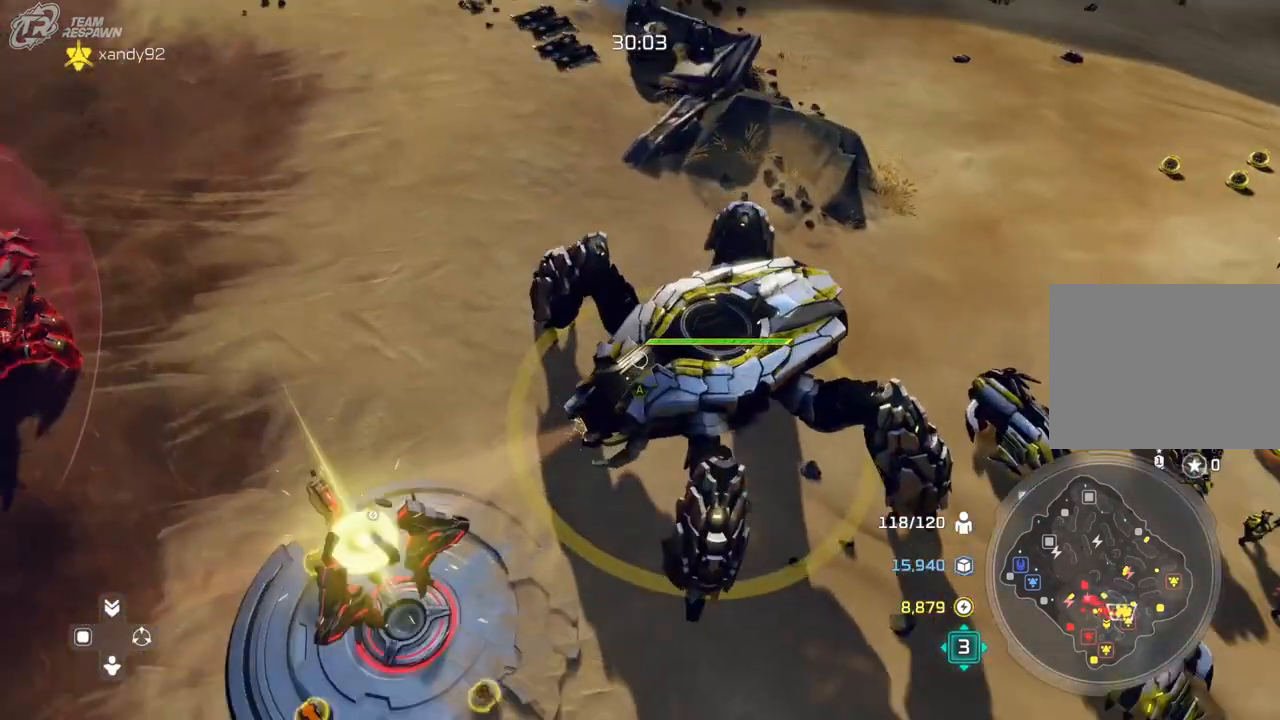
{"buttons": [], "left_stick": "center", "right_stick": "center", "events": [[67, "A", "up"], [167, "left_stick", "up-left"], [333, "left_stick", "center"]]}
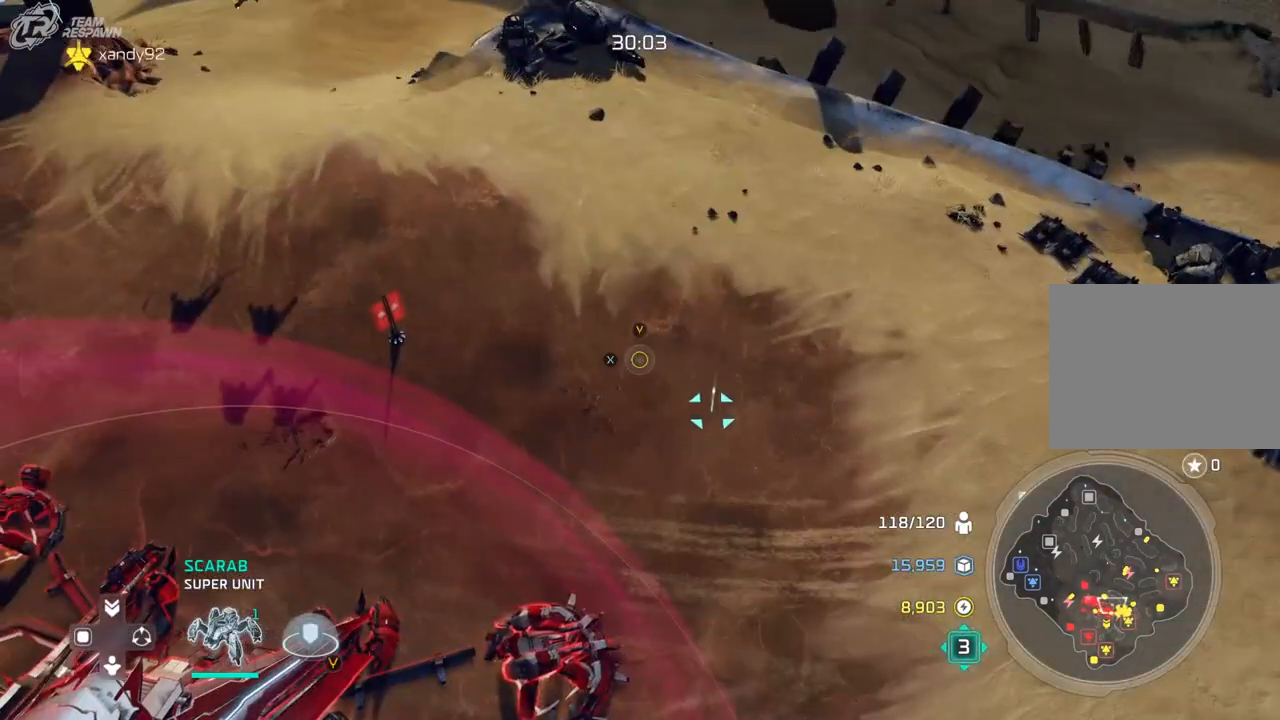
{"buttons": [], "left_stick": "center", "right_stick": "center", "events": [[67, "left_stick", "up"], [200, "left_stick", "up-left"], [333, "left_stick", "center"]]}
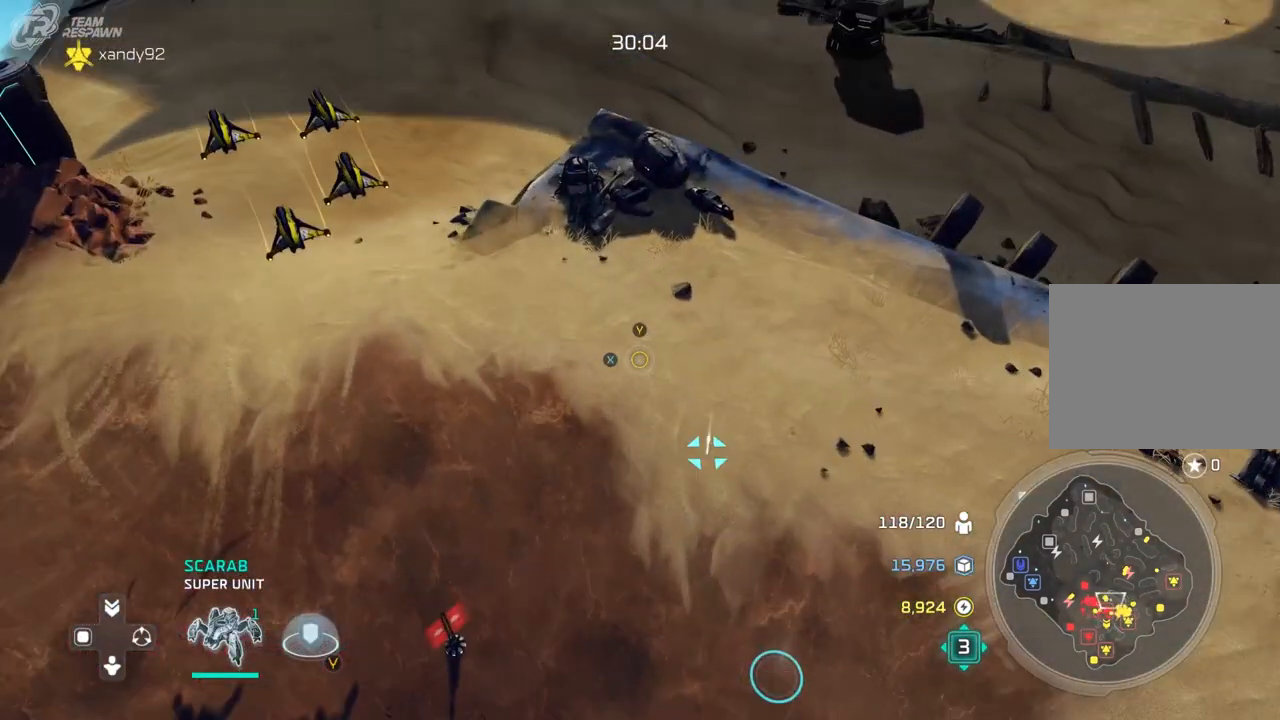
{"buttons": ["DPAD_LEFT"], "left_stick": "down-right", "right_stick": "center", "events": [[333, "DPAD_LEFT", "down"], [400, "left_stick", "down-right"]]}
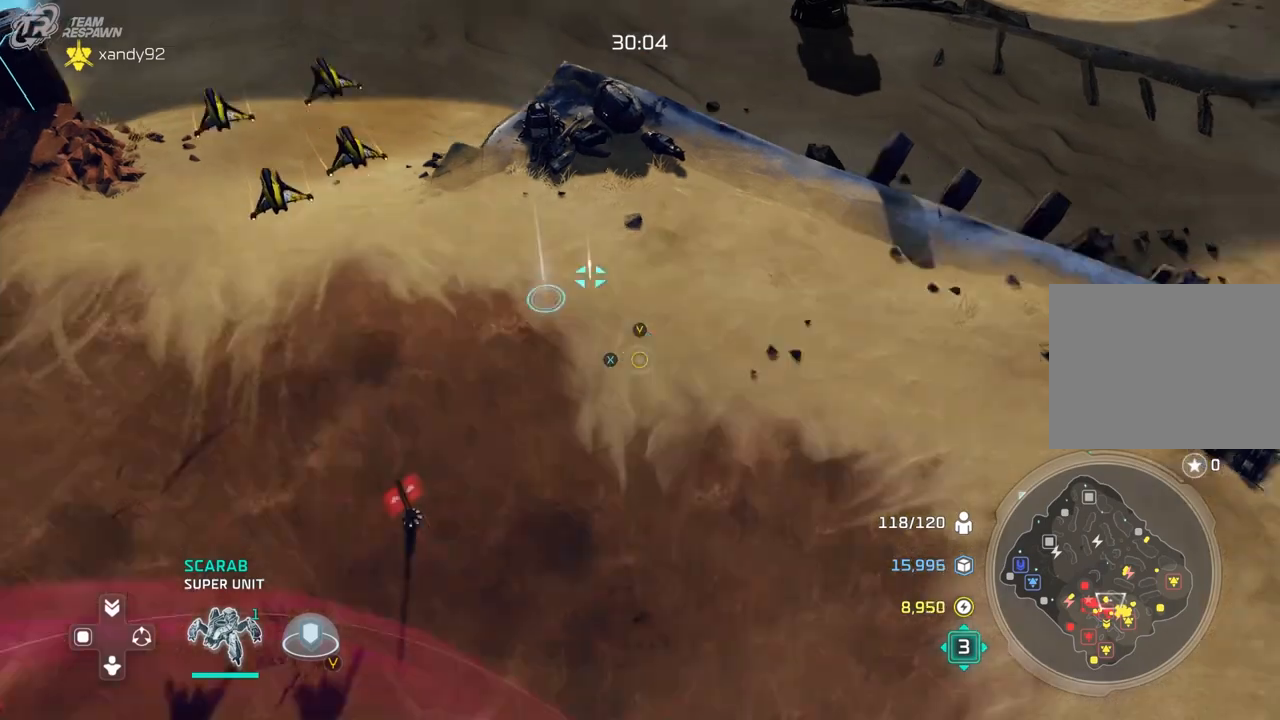
{"buttons": [], "left_stick": "center", "right_stick": "center", "events": [[17, "DPAD_LEFT", "up"], [167, "left_stick", "center"], [333, "left_stick", "down-right"], [433, "left_stick", "center"]]}
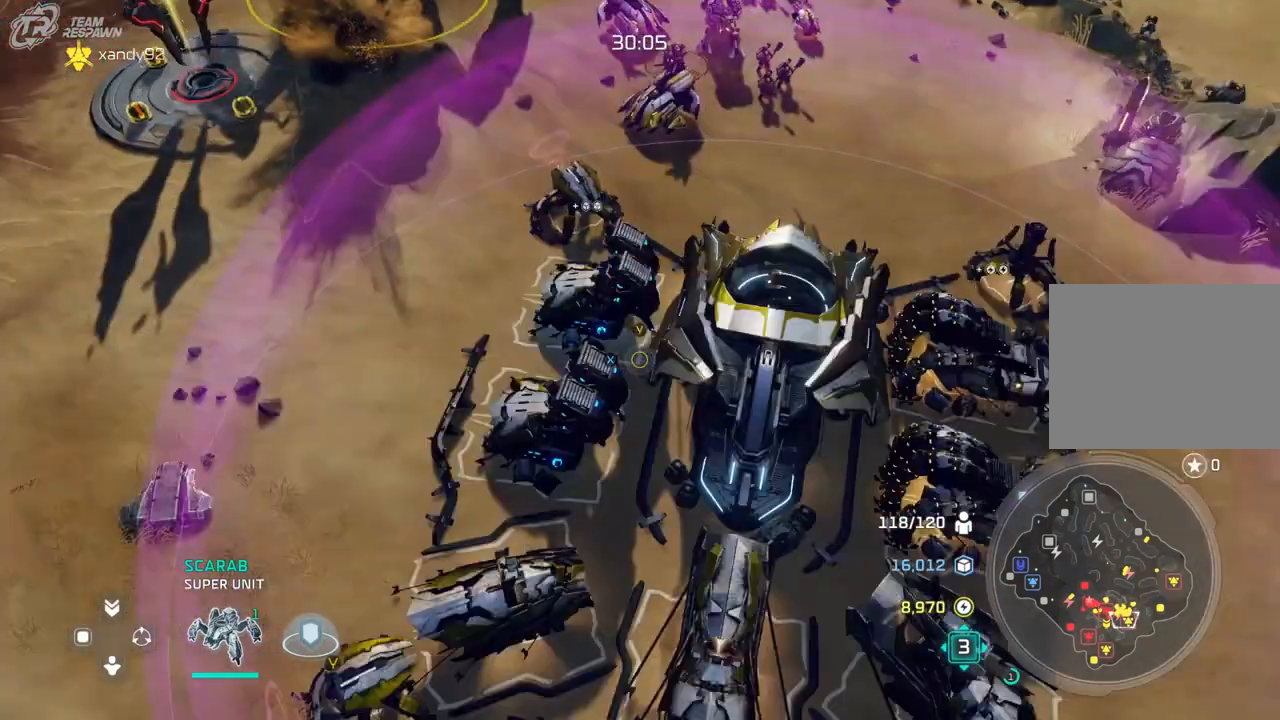
{"buttons": [], "left_stick": "center", "right_stick": "center", "events": []}
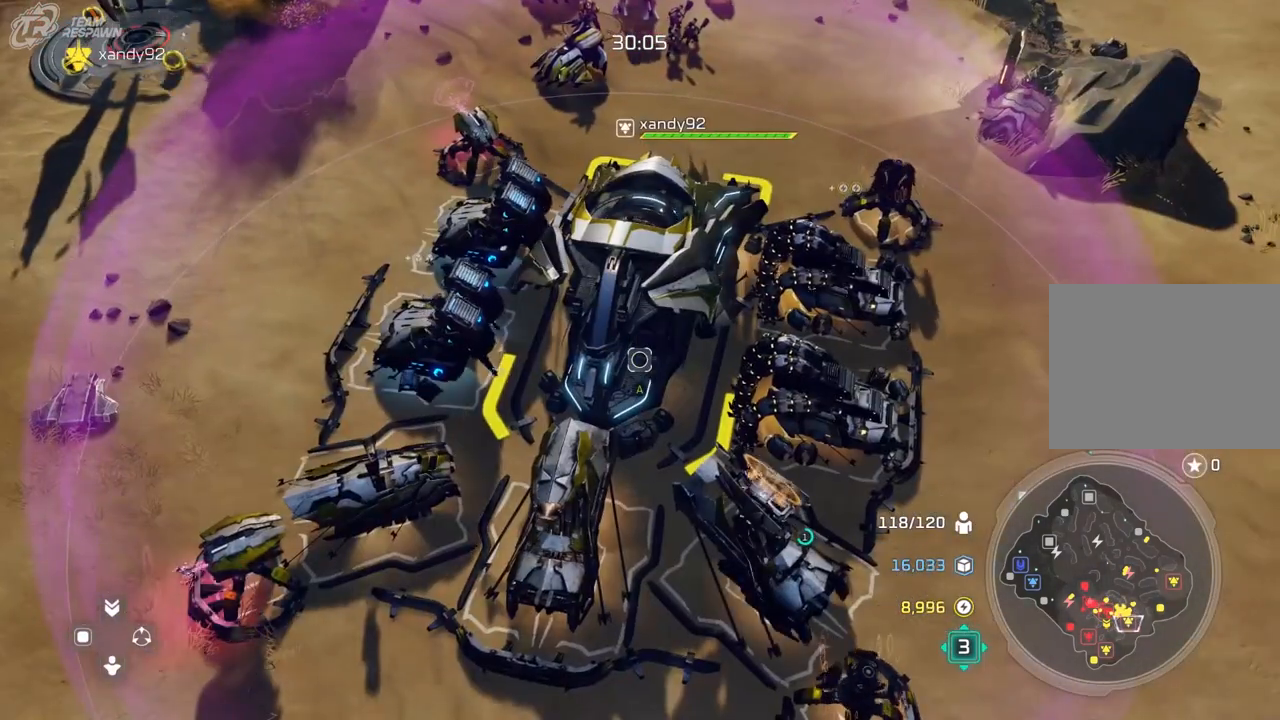
{"buttons": [], "left_stick": "center", "right_stick": "center", "events": [[67, "left_stick", "down"], [267, "left_stick", "center"], [367, "A", "down"], [467, "A", "up"]]}
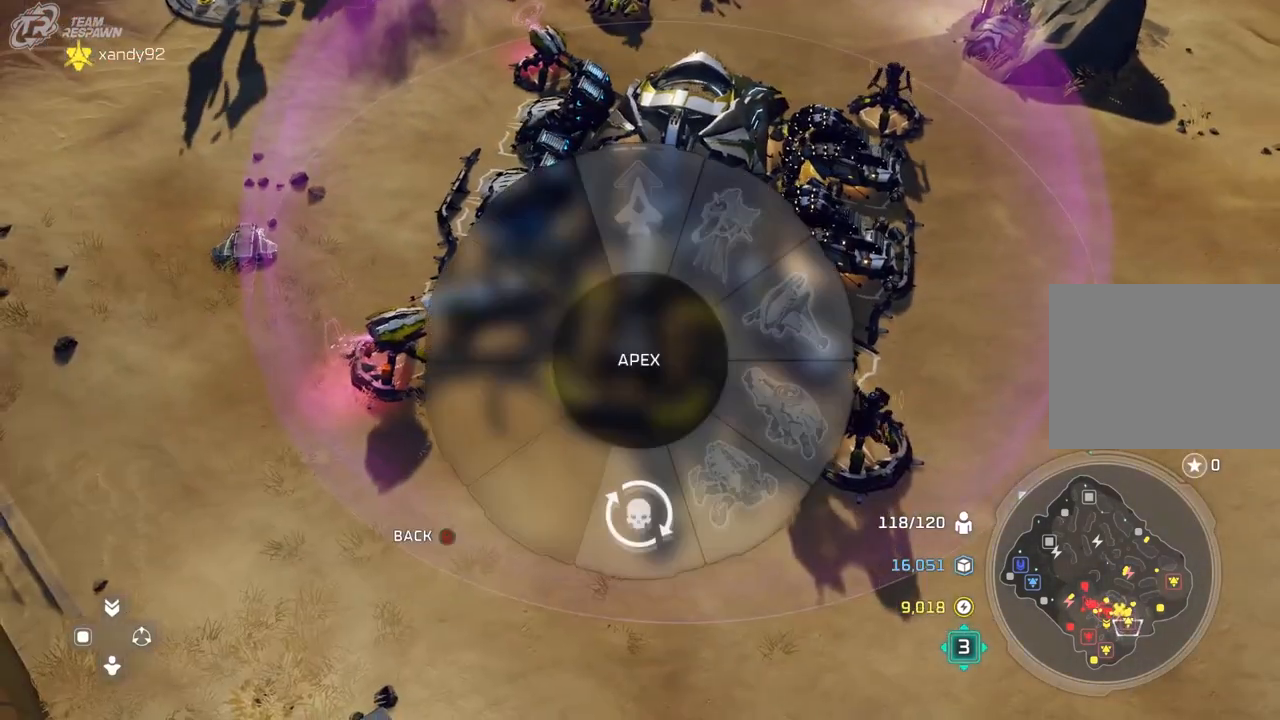
{"buttons": [], "left_stick": "center", "right_stick": "center", "events": [[333, "left_stick", "up-left"], [467, "left_stick", "center"]]}